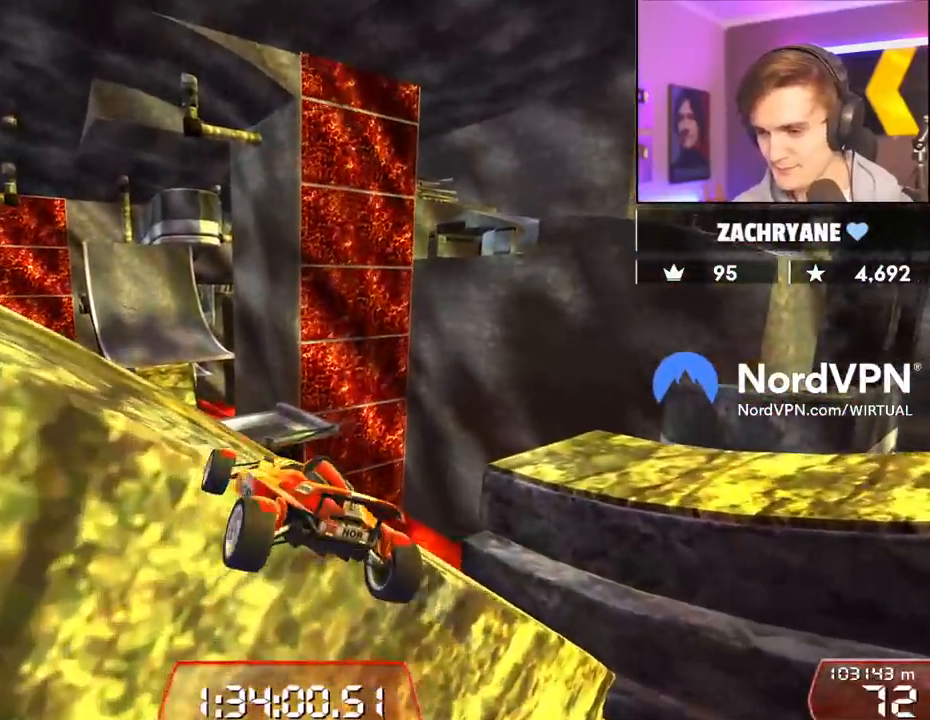
Gameplay with keyboard; each line is a JSON object with the keys held at the frame after it. "events" lists presses ("down") and releases ("up") of "brake", "down", "left", "right" and "up" between this image and that frame as [ms after this image, input, new state], when the widget could be followed in between. No other keys are recorded. Mouse input is not recorded. Key names are as the overlay labels them; some are game actions (e.g. jump) rather than physical keys.
{"keys": ["up"], "events": [[83, "right", "up"]]}
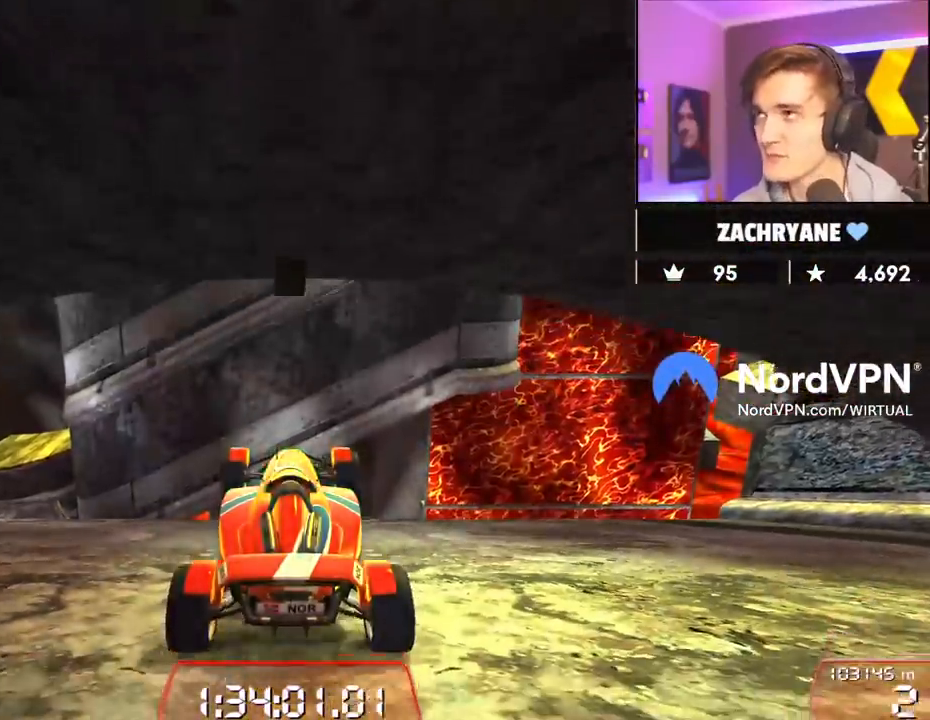
{"keys": ["left", "up"], "events": [[17, "left", "down"]]}
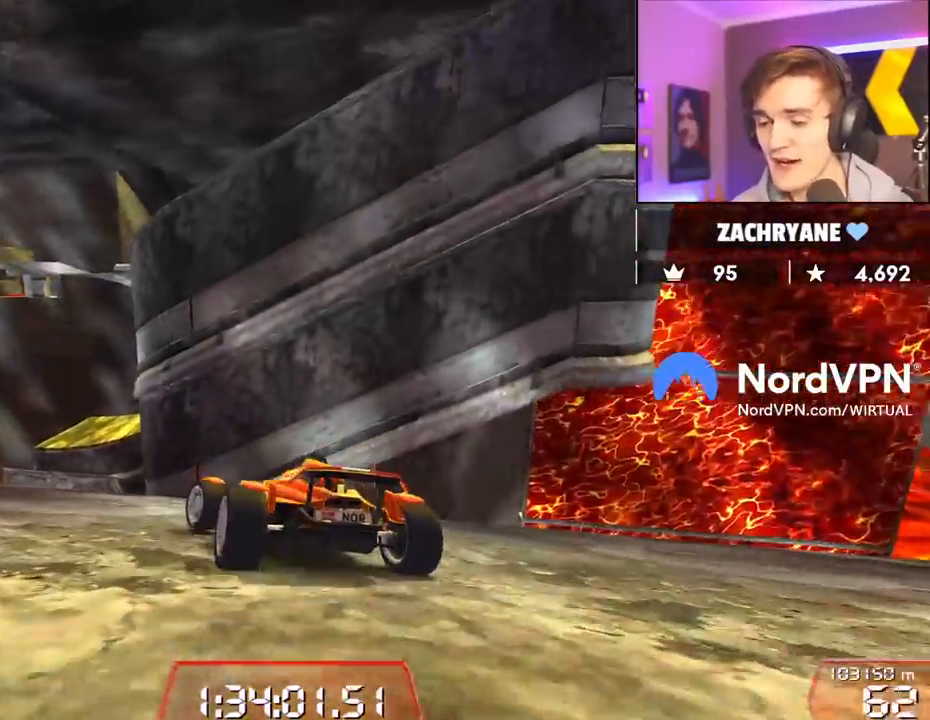
{"keys": ["left", "up"], "events": [[67, "left", "up"], [450, "left", "down"]]}
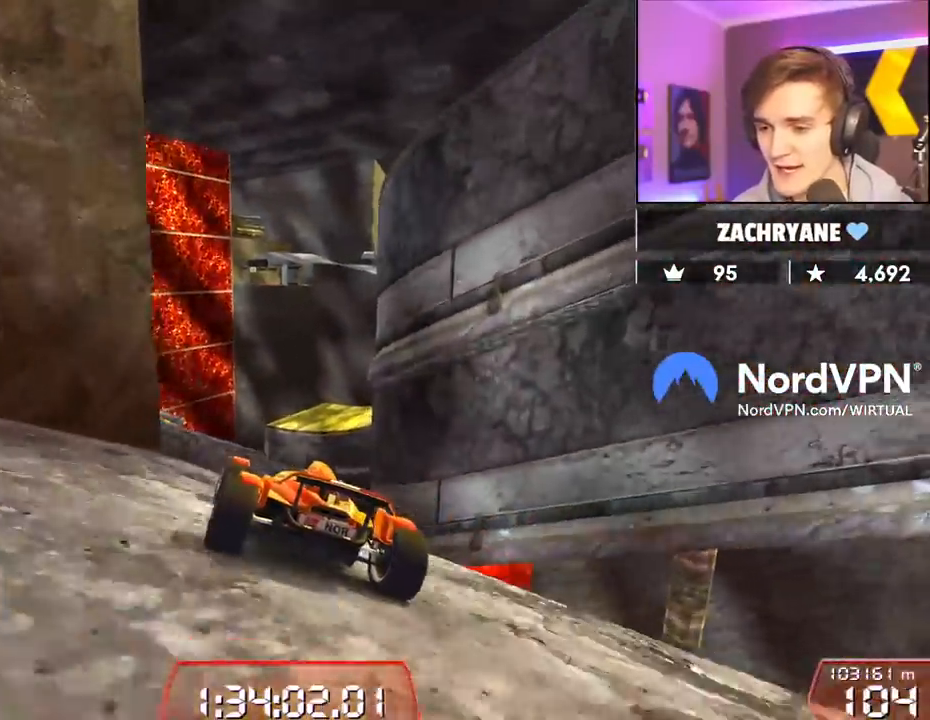
{"keys": ["left"], "events": [[33, "left", "up"], [133, "right", "down"], [233, "right", "up"], [317, "up", "up"], [417, "left", "down"]]}
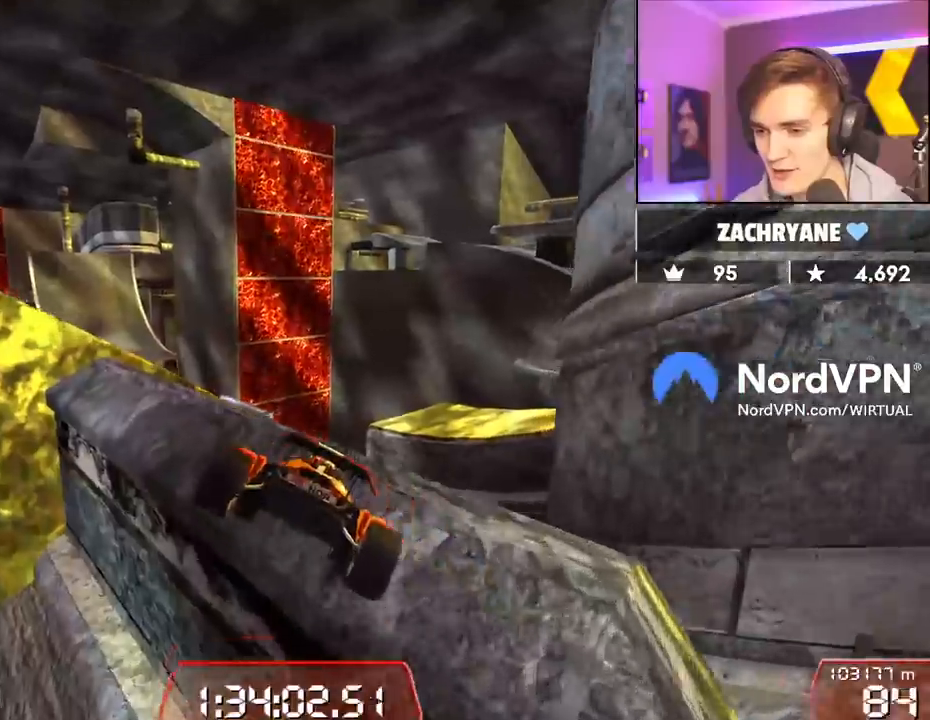
{"keys": [], "events": [[17, "up", "down"], [50, "left", "up"], [50, "right", "down"], [250, "right", "up"], [250, "up", "up"], [333, "left", "down"], [483, "left", "up"]]}
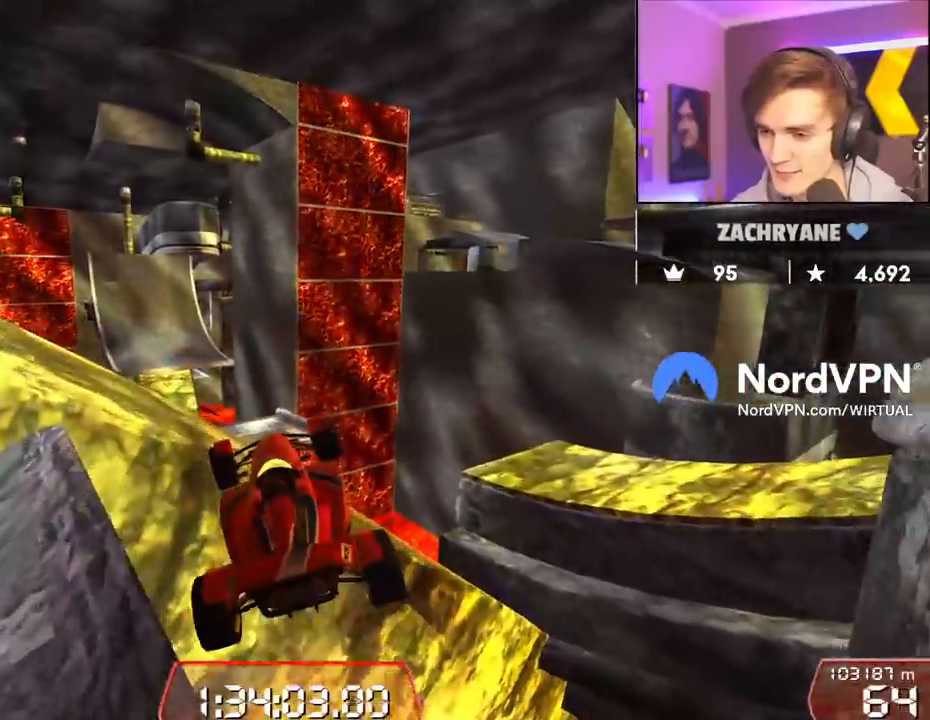
{"keys": [], "events": [[33, "up", "down"], [67, "up", "up"], [167, "up", "down"], [350, "up", "up"]]}
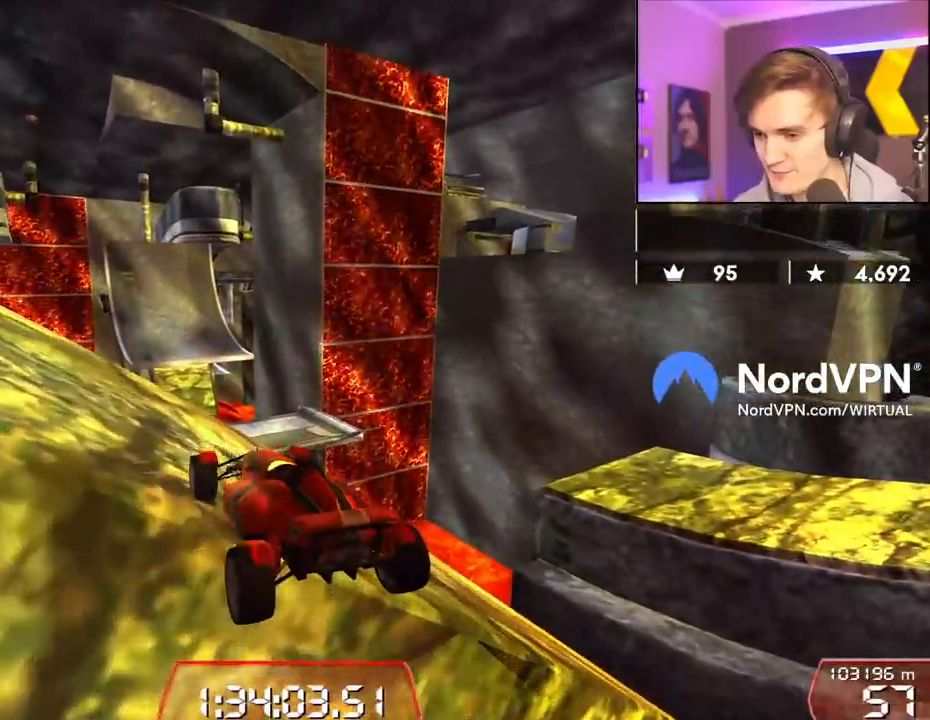
{"keys": ["right"], "events": [[417, "right", "down"]]}
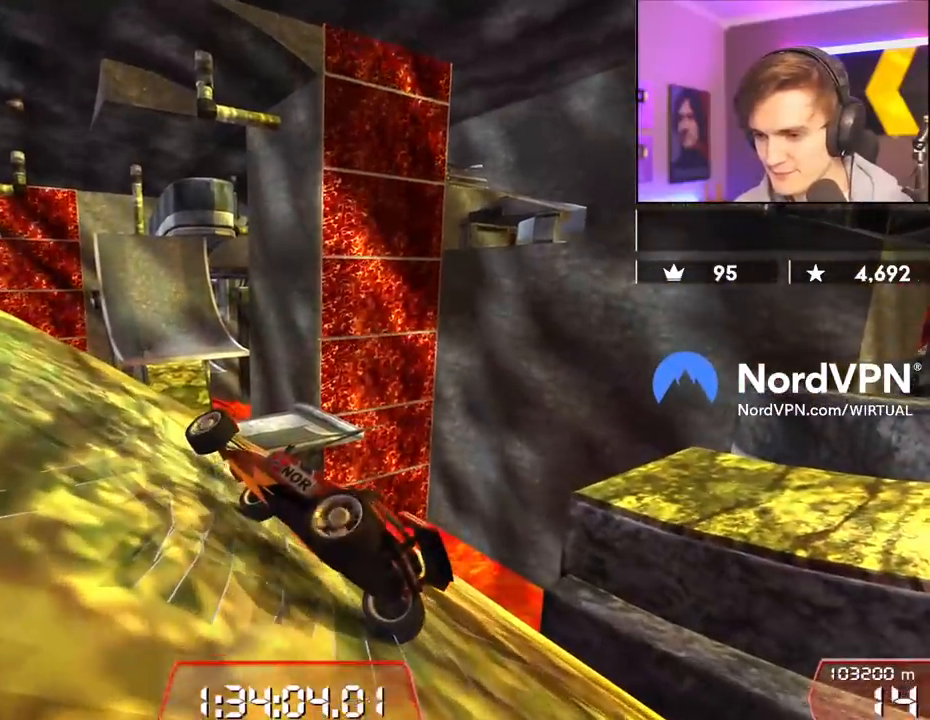
{"keys": ["left", "up"], "events": [[50, "up", "down"], [283, "right", "up"], [433, "left", "down"]]}
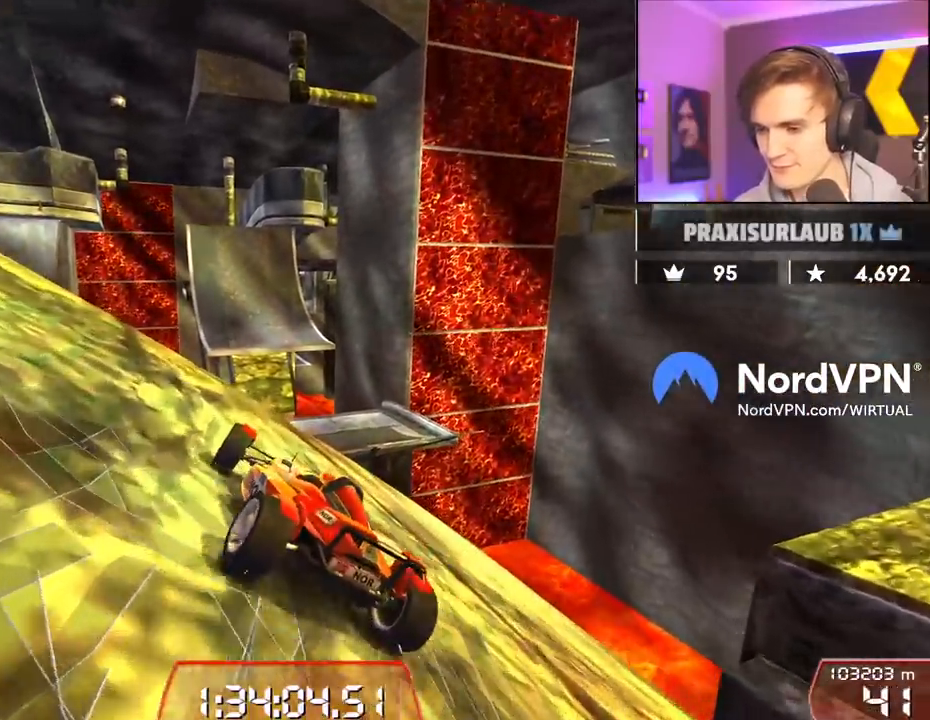
{"keys": ["left", "up"], "events": []}
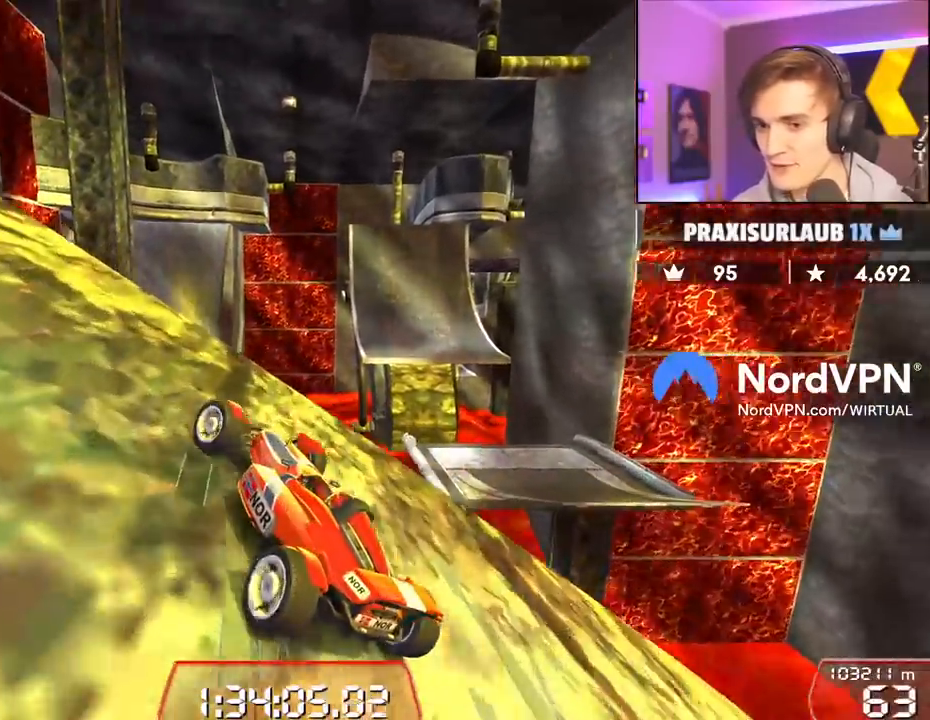
{"keys": ["left", "up"], "events": []}
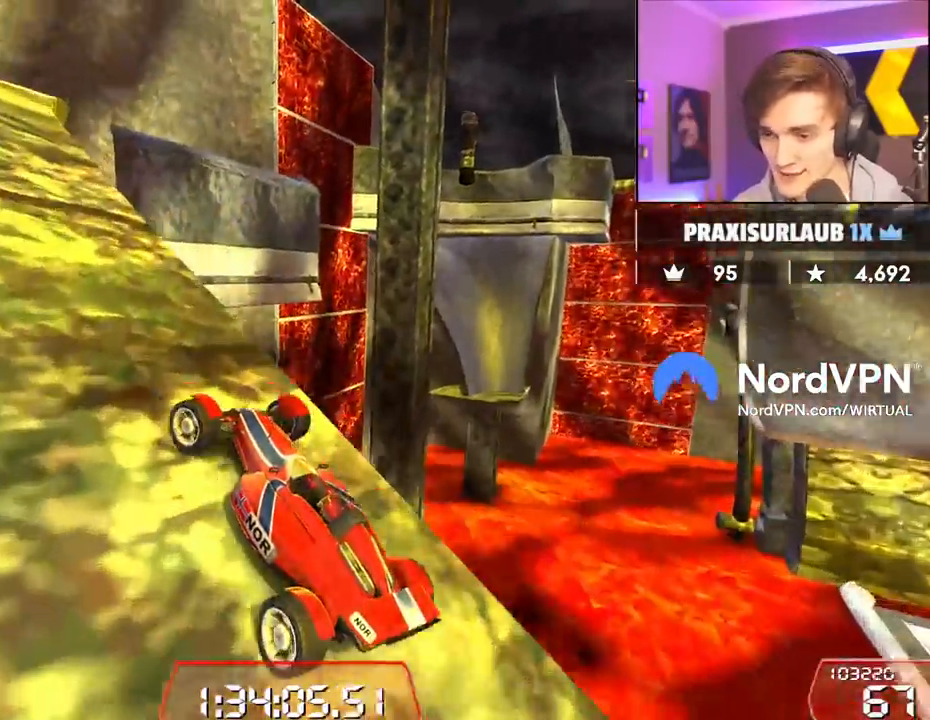
{"keys": ["up"], "events": [[283, "left", "up"]]}
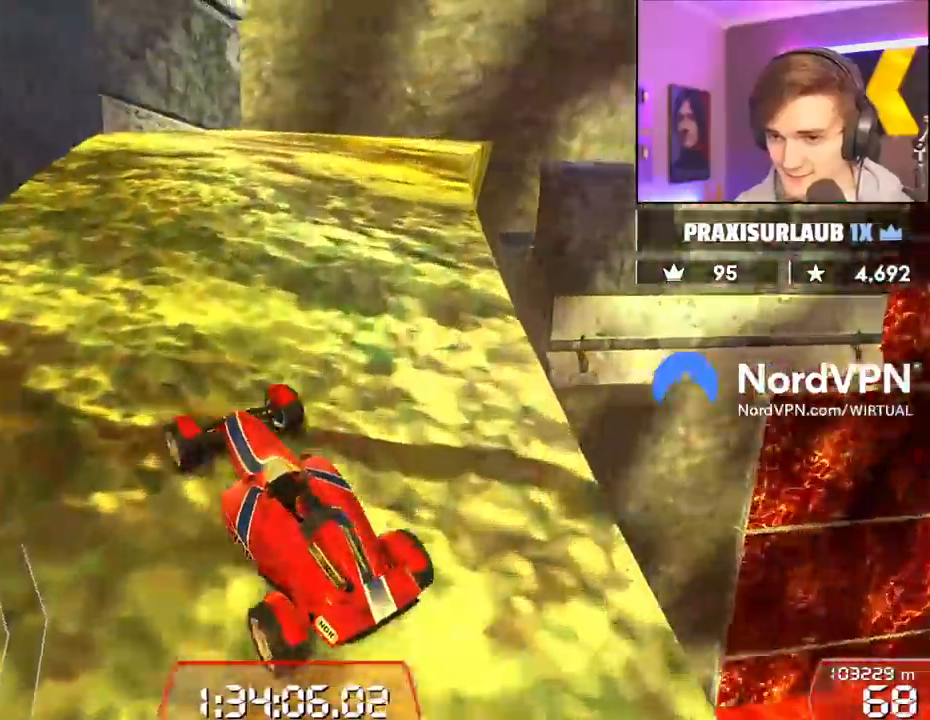
{"keys": ["right", "up"], "events": [[217, "right", "down"], [300, "right", "up"], [450, "right", "down"]]}
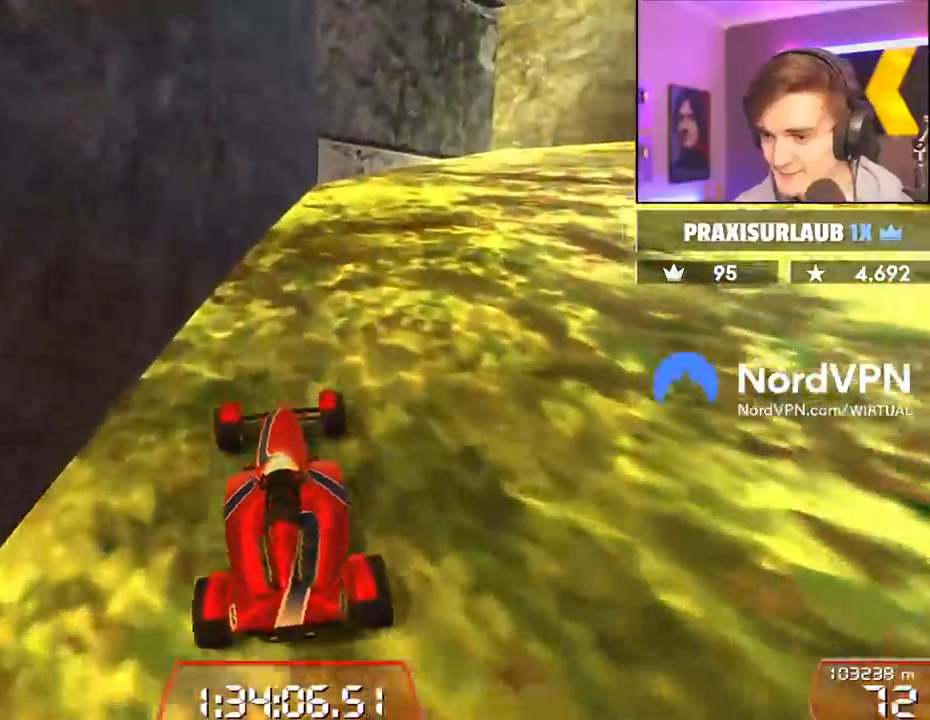
{"keys": ["right", "up"], "events": []}
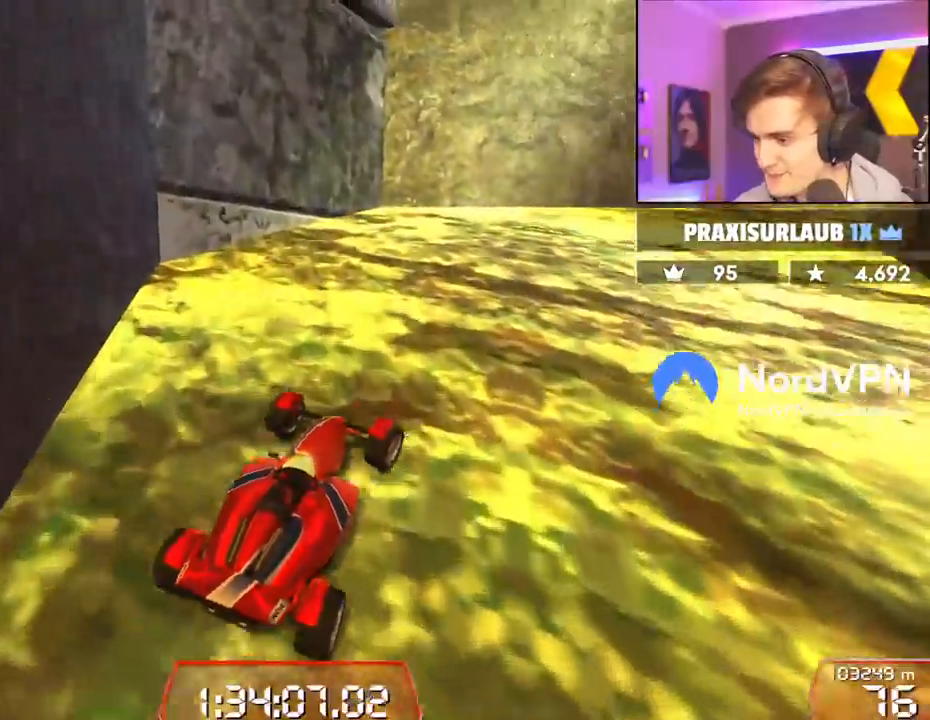
{"keys": ["up"], "events": [[17, "right", "up"], [150, "right", "down"], [483, "right", "up"]]}
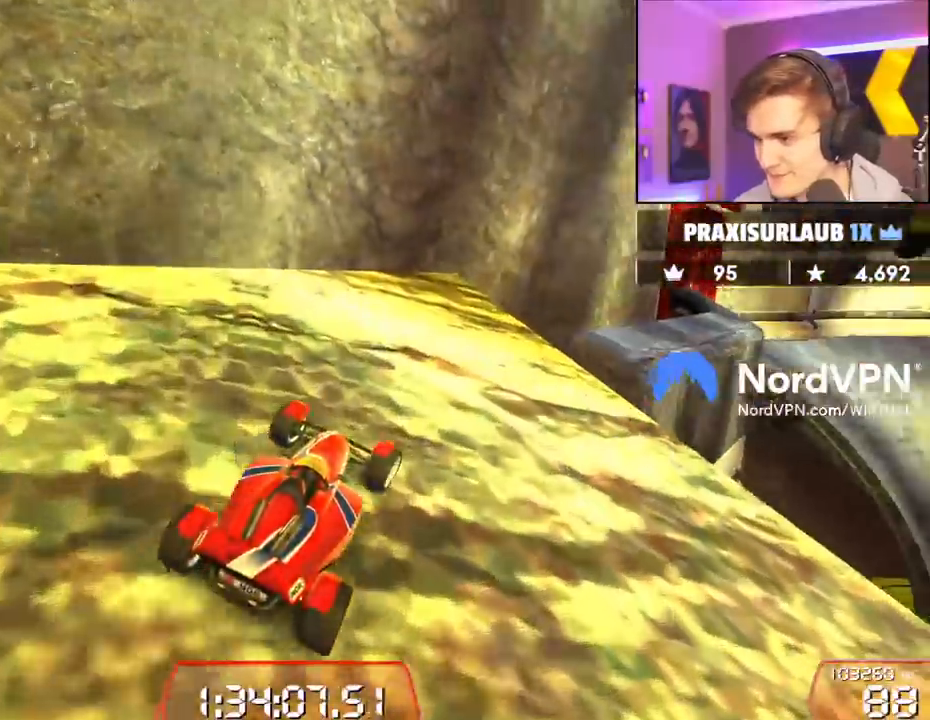
{"keys": ["up"], "events": [[117, "right", "down"], [250, "right", "up"]]}
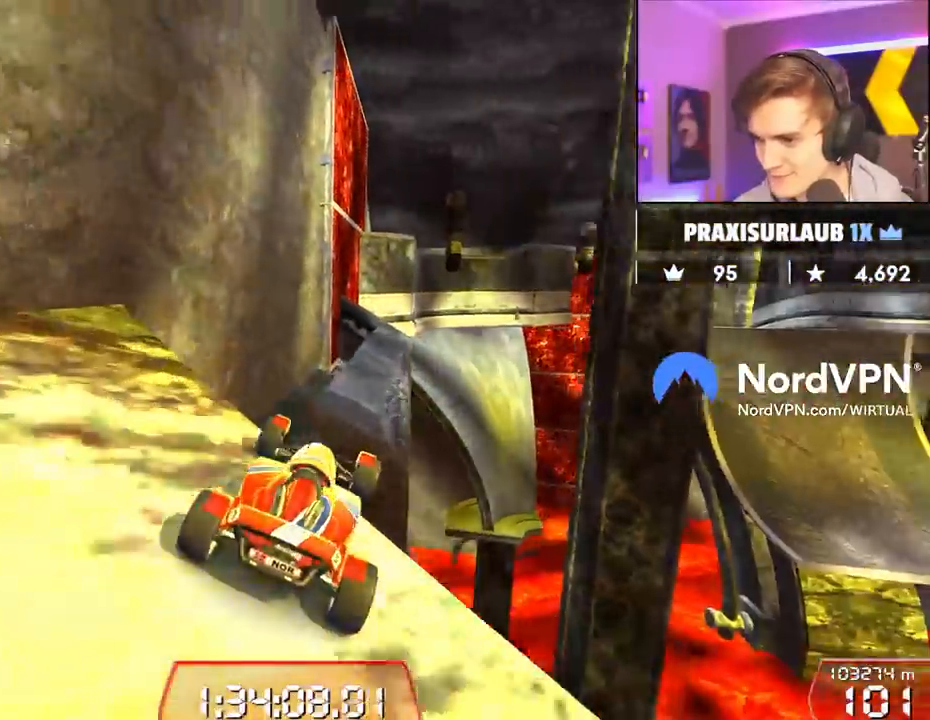
{"keys": ["up"], "events": [[33, "right", "down"], [83, "right", "up"], [317, "left", "down"], [467, "left", "up"]]}
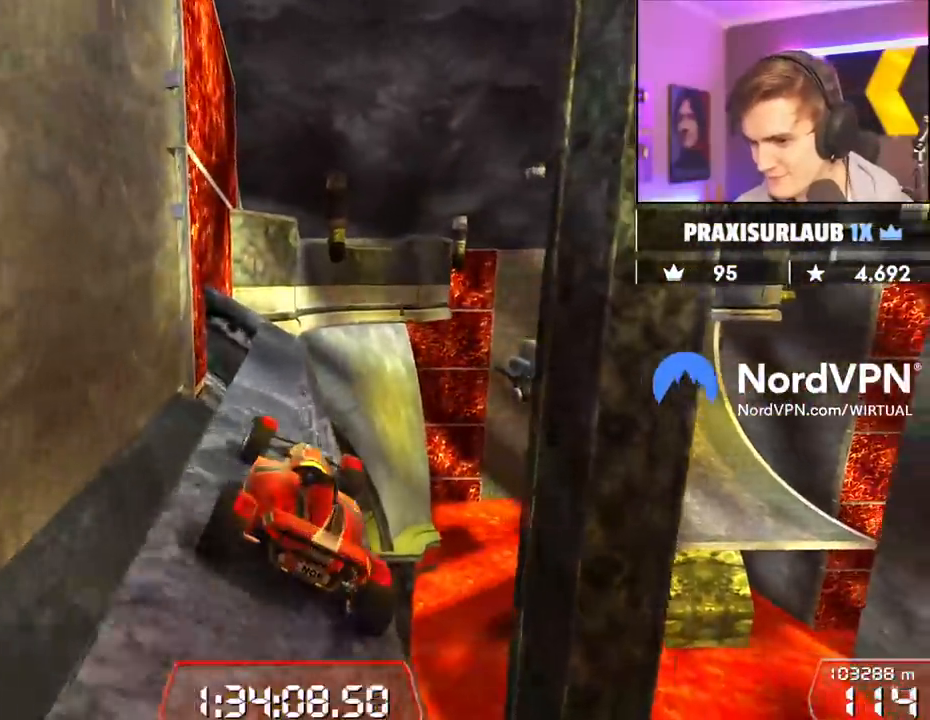
{"keys": ["up"], "events": []}
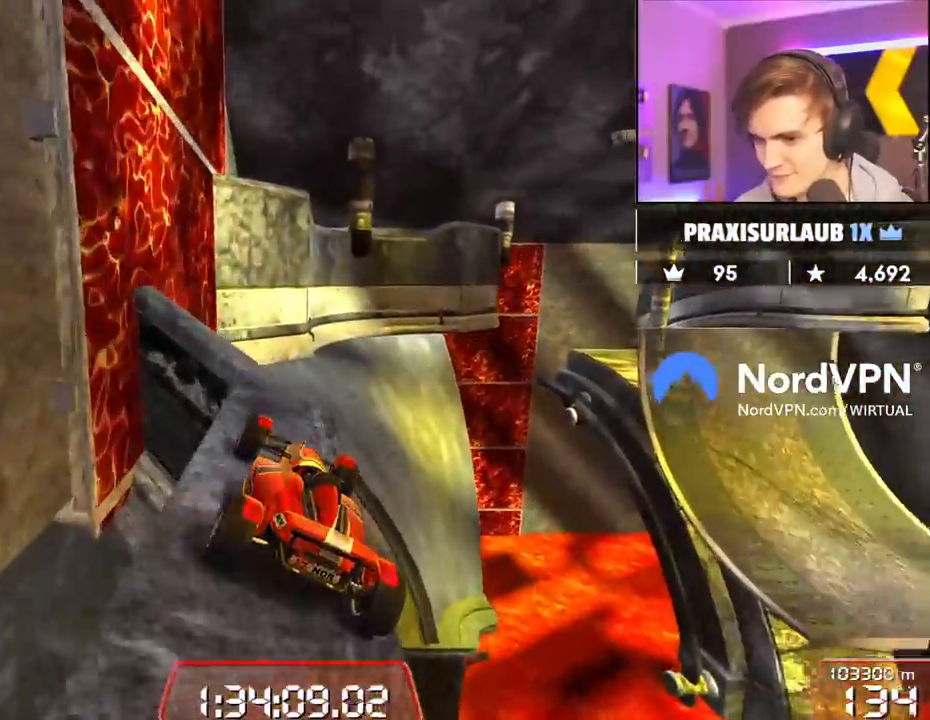
{"keys": ["brake", "left", "up"], "events": [[67, "right", "down"], [167, "right", "up"], [300, "left", "down"], [450, "brake", "down"]]}
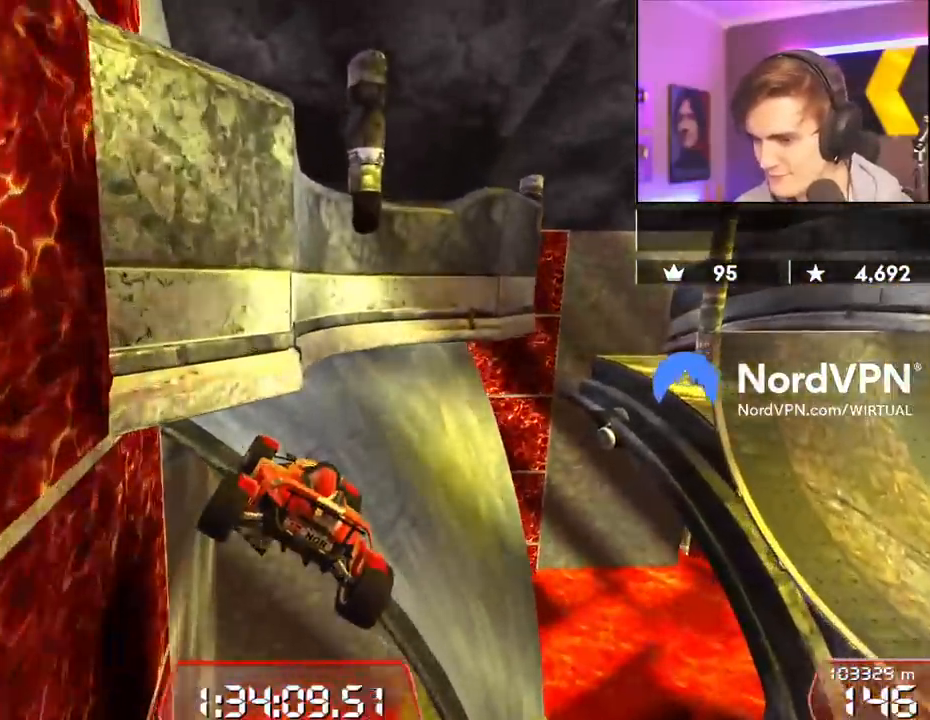
{"keys": ["left", "up"], "events": [[83, "brake", "up"]]}
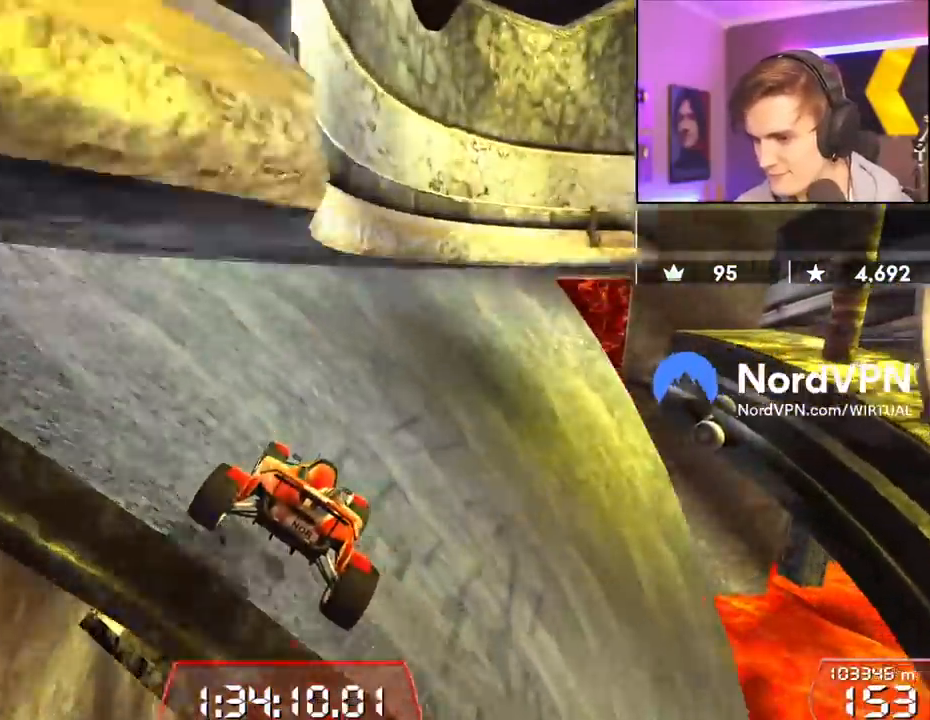
{"keys": ["right", "up"], "events": [[17, "left", "up"], [283, "right", "down"]]}
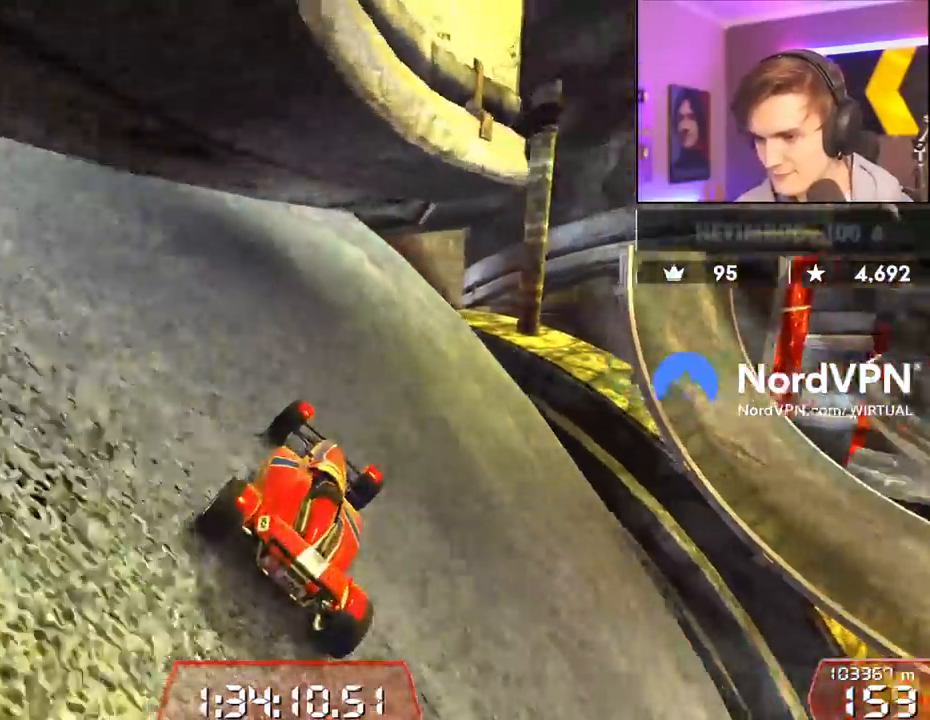
{"keys": ["left", "up"], "events": [[167, "right", "up"], [217, "right", "down"], [400, "left", "down"], [400, "right", "up"]]}
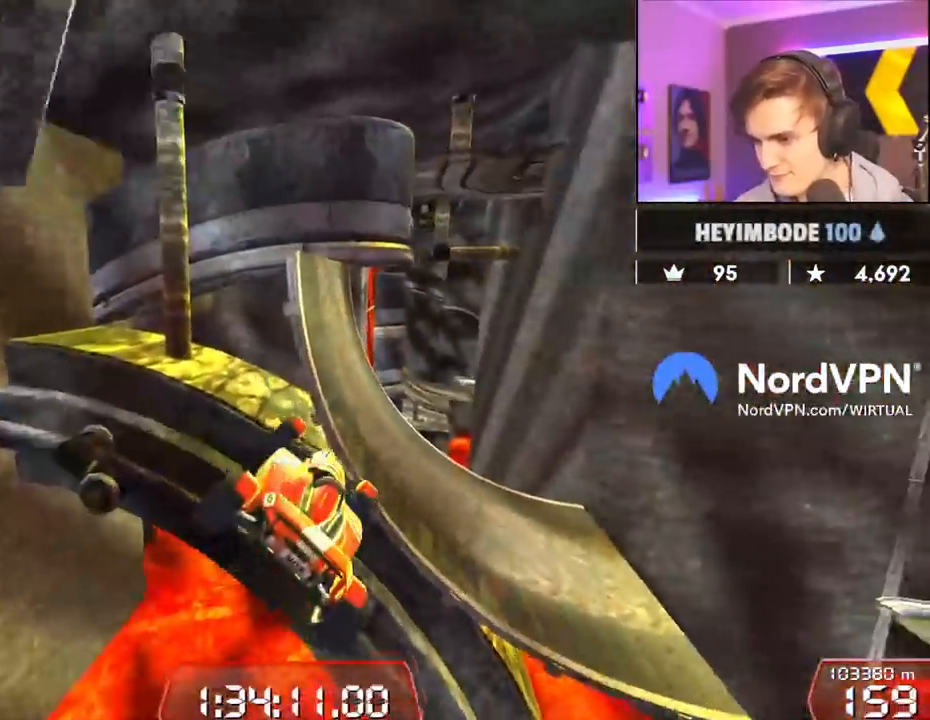
{"keys": ["up"], "events": [[183, "left", "up"]]}
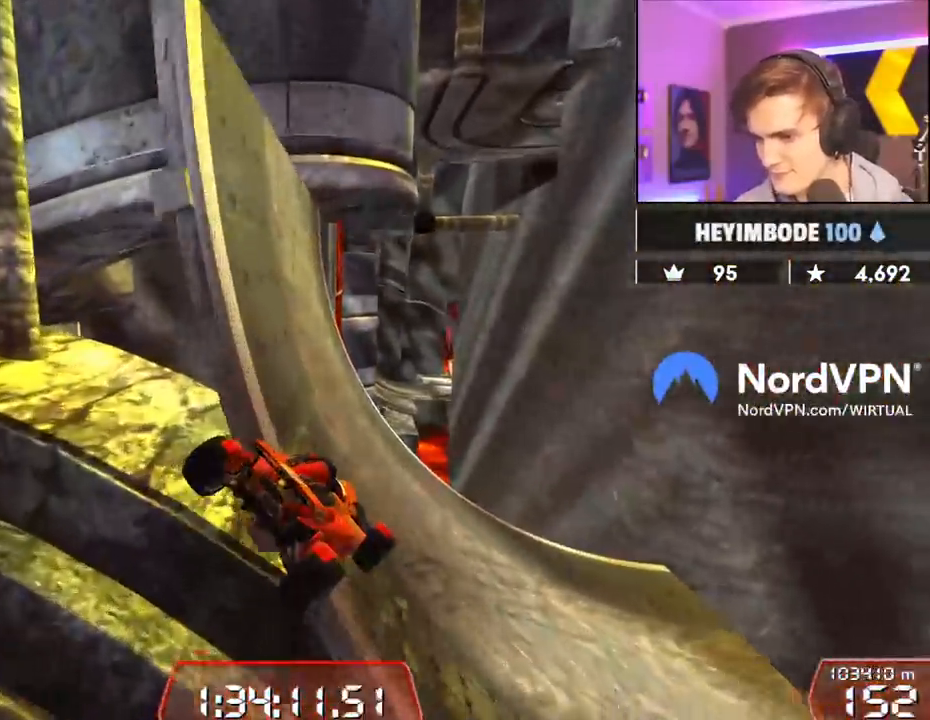
{"keys": ["left", "up"], "events": [[50, "right", "down"], [283, "right", "up"], [483, "left", "down"]]}
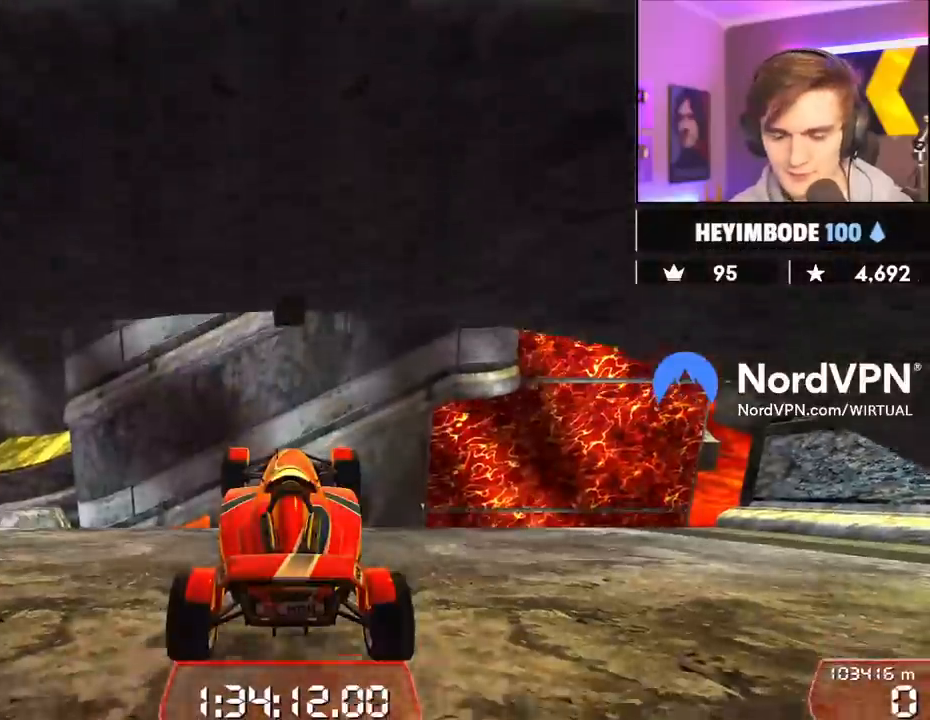
{"keys": ["up"], "events": [[500, "left", "up"]]}
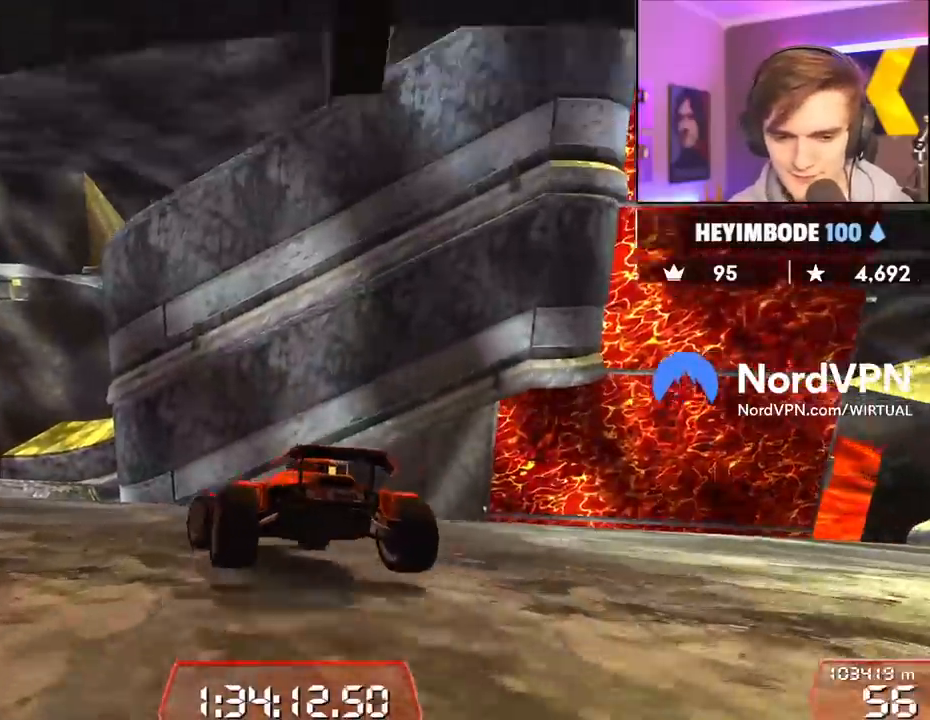
{"keys": ["up"], "events": [[133, "left", "down"], [283, "left", "up"], [417, "left", "down"], [467, "left", "up"]]}
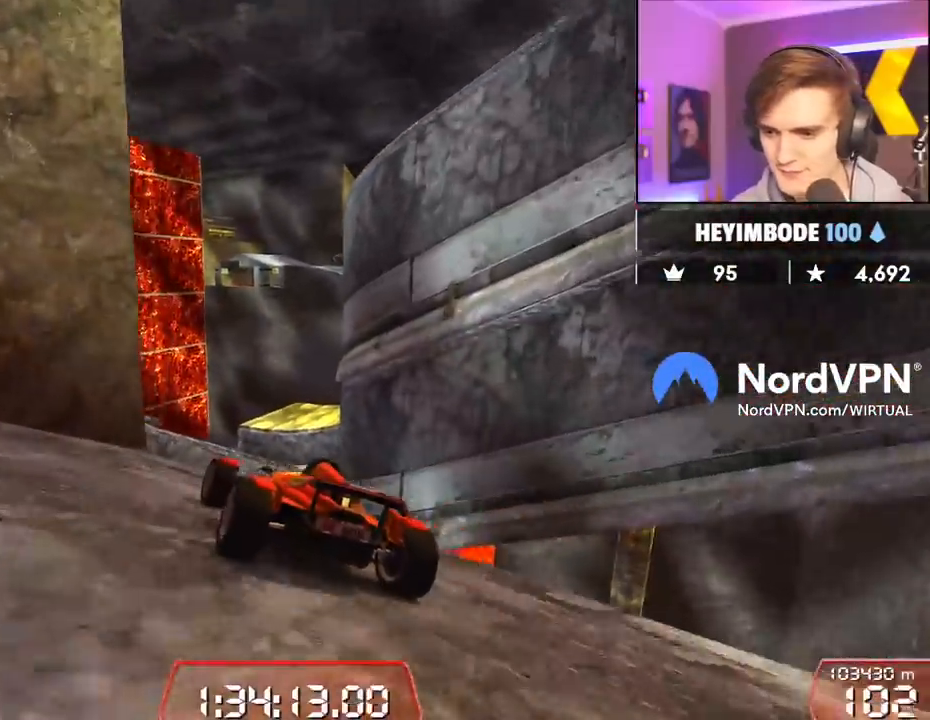
{"keys": [], "events": [[50, "right", "down"], [200, "right", "up"], [483, "up", "up"]]}
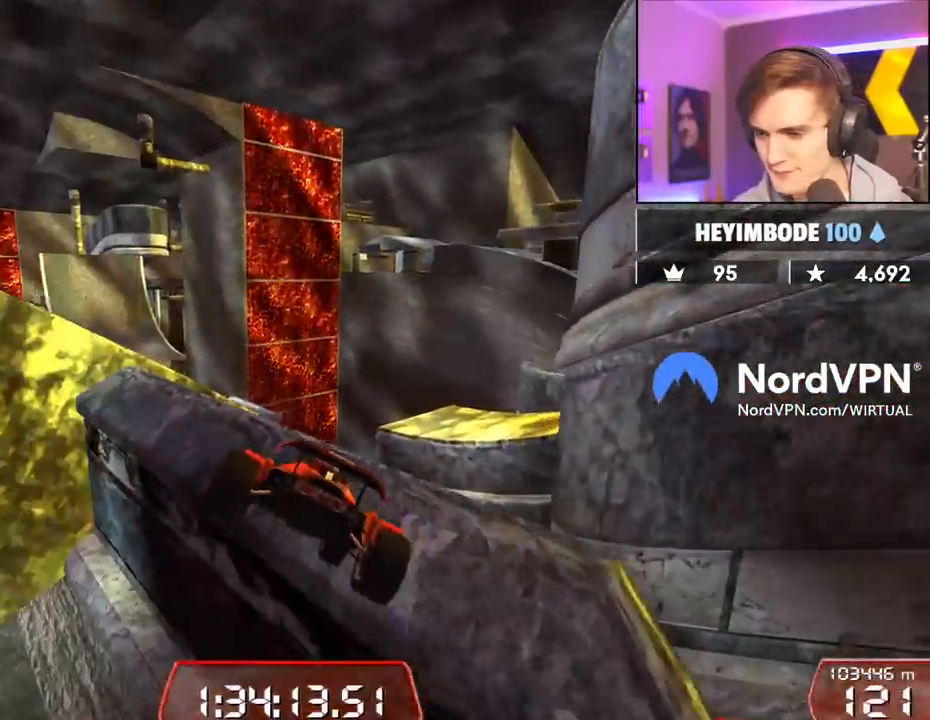
{"keys": ["up"], "events": [[67, "right", "down"], [217, "right", "up"], [450, "up", "down"]]}
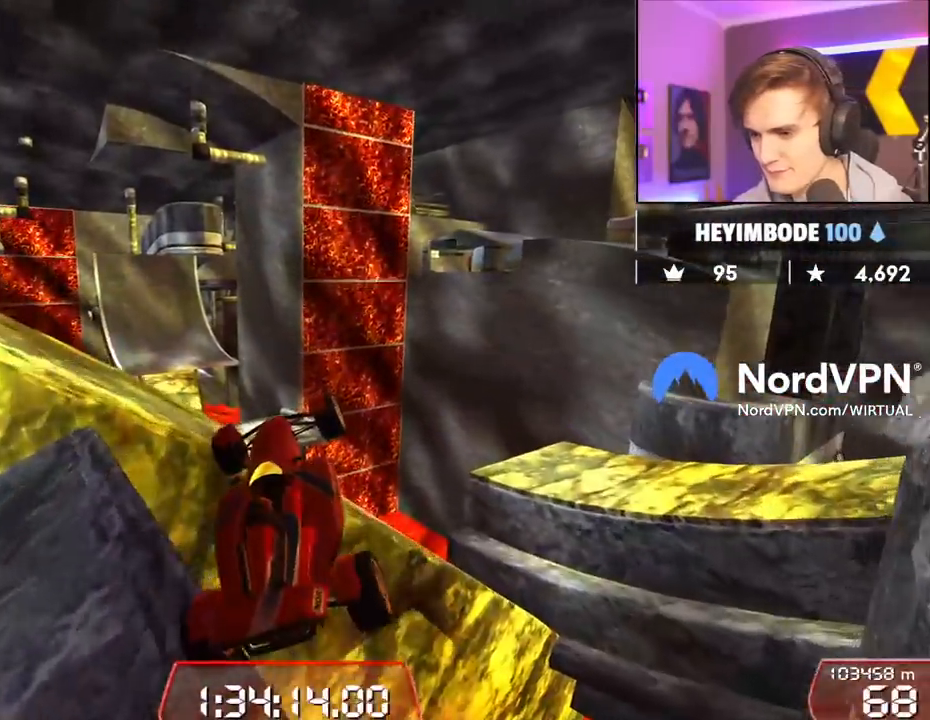
{"keys": [], "events": [[33, "right", "down"], [133, "right", "up"], [133, "up", "up"]]}